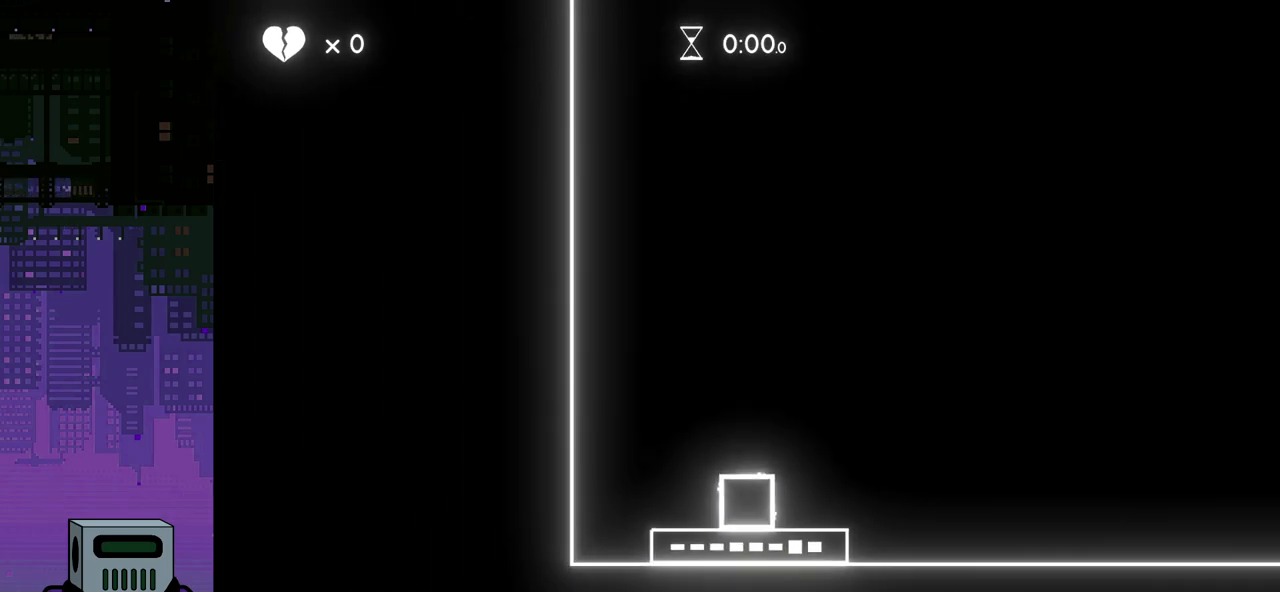
Gameplay with a controller (PlayStation layout); each line is a JSON object with the inputs held at the frame after it. "events" lists button and stick changes between this image and that frame as [ms after this image, input, new state], when the widget could be followed in between. Not read: left_stick right_stick.
{"buttons": ["DPAD_RIGHT"], "events": []}
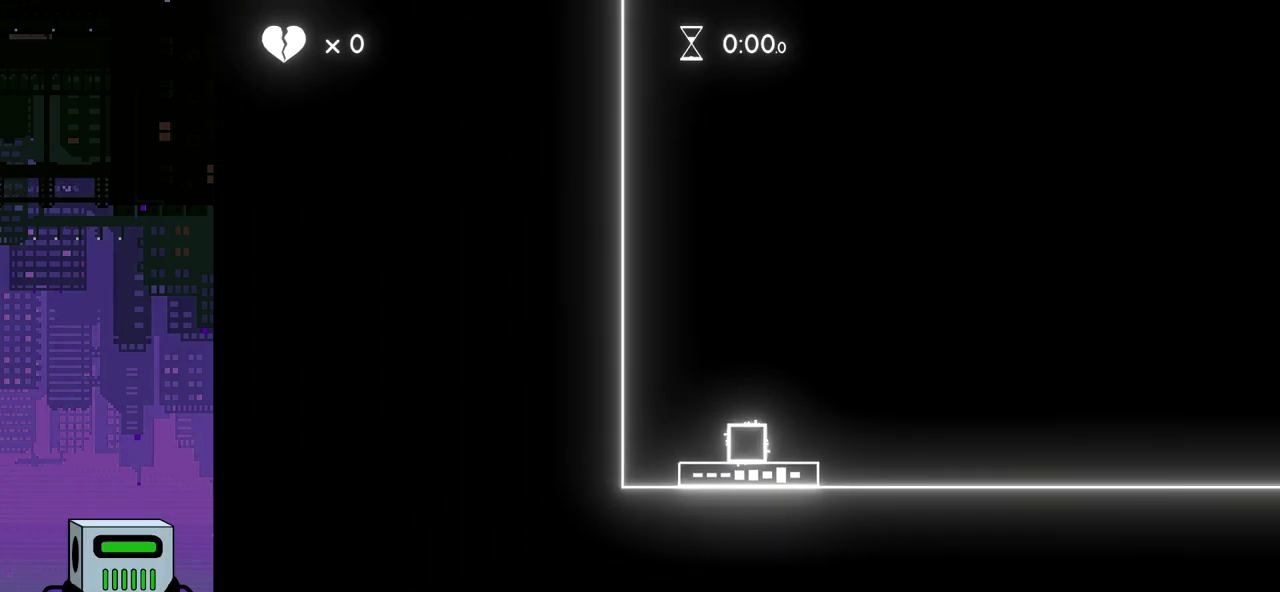
{"buttons": ["DPAD_RIGHT"], "events": []}
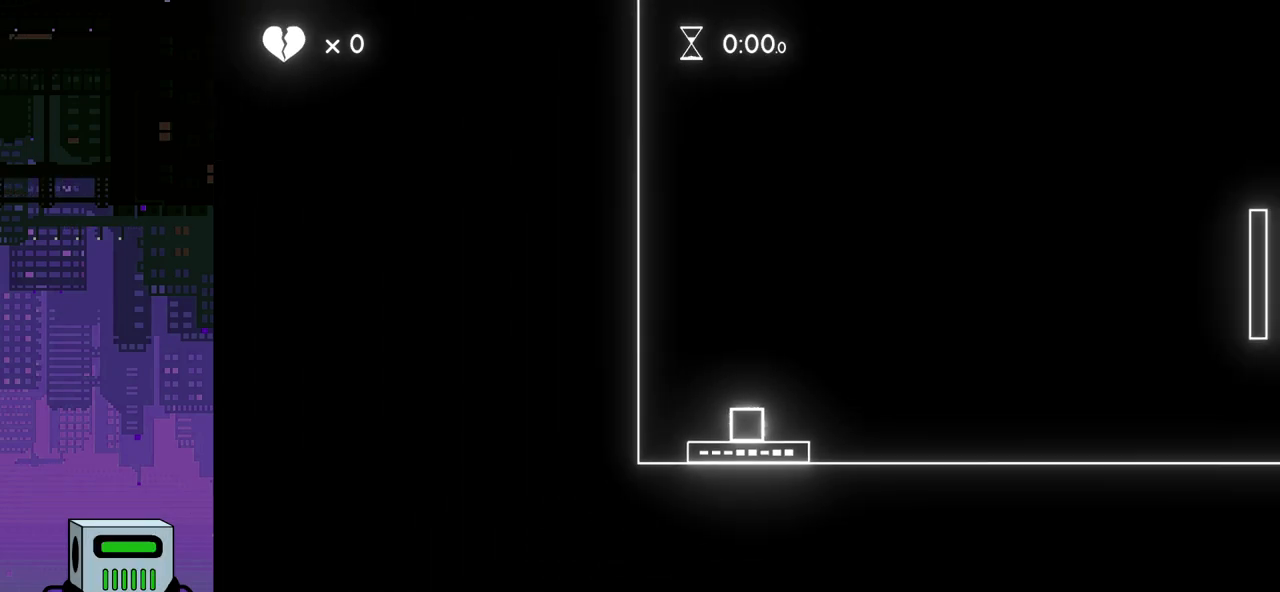
{"buttons": ["DPAD_RIGHT"], "events": []}
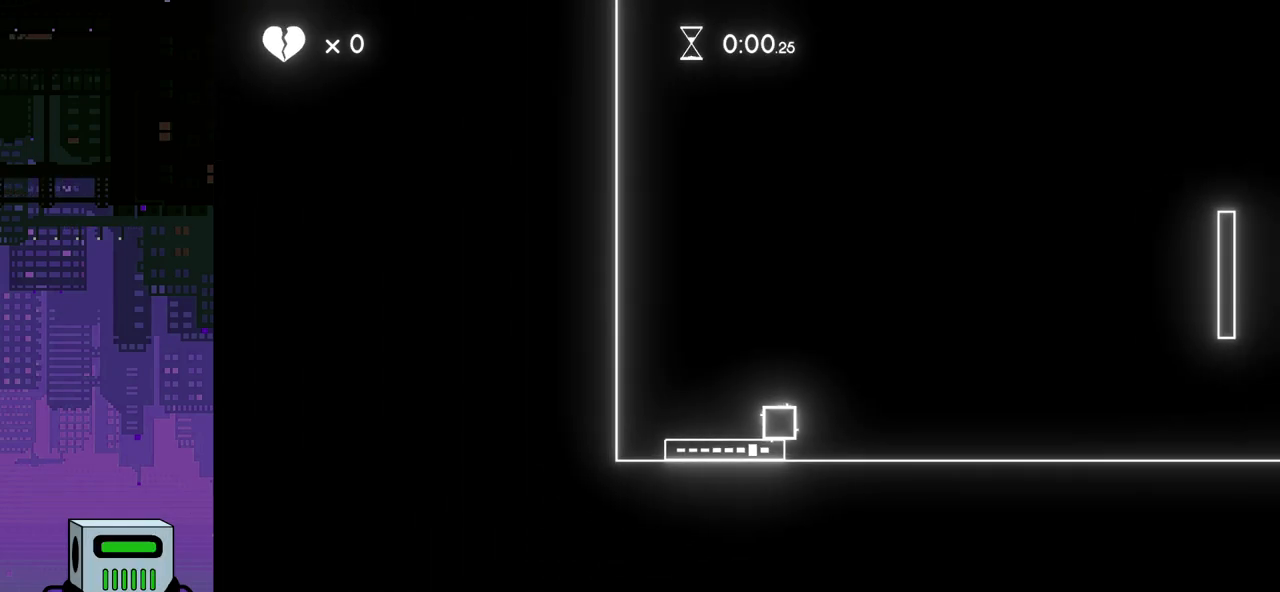
{"buttons": ["DPAD_RIGHT"], "events": [[333, "CROSS", "down"], [450, "CROSS", "up"]]}
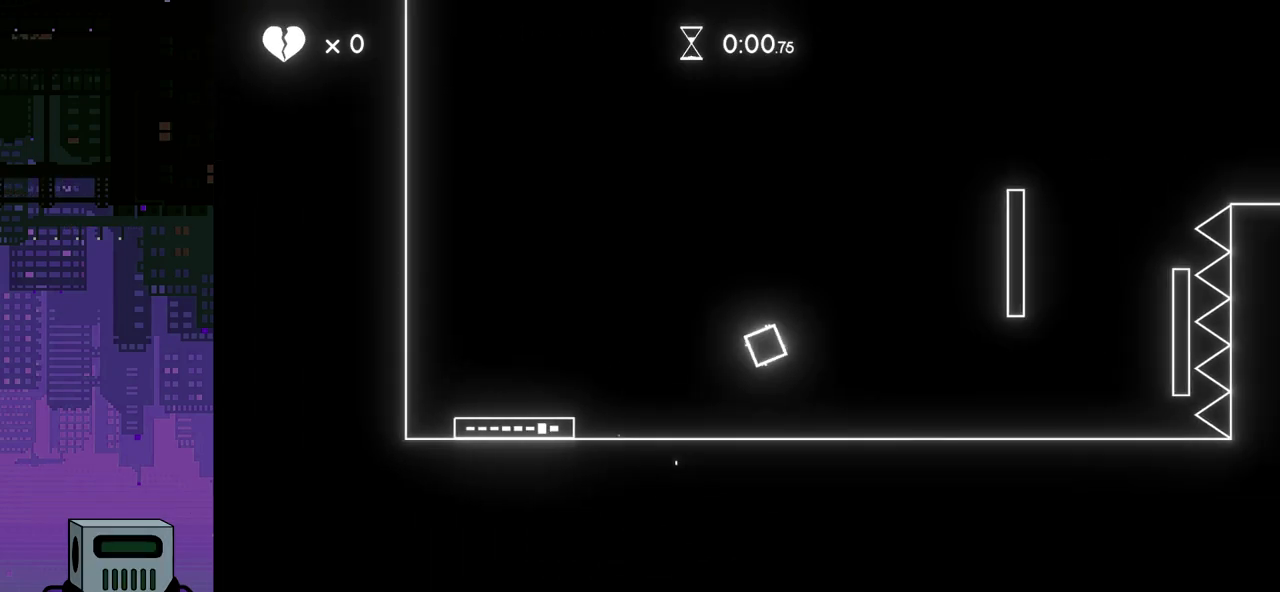
{"buttons": ["DPAD_RIGHT"], "events": []}
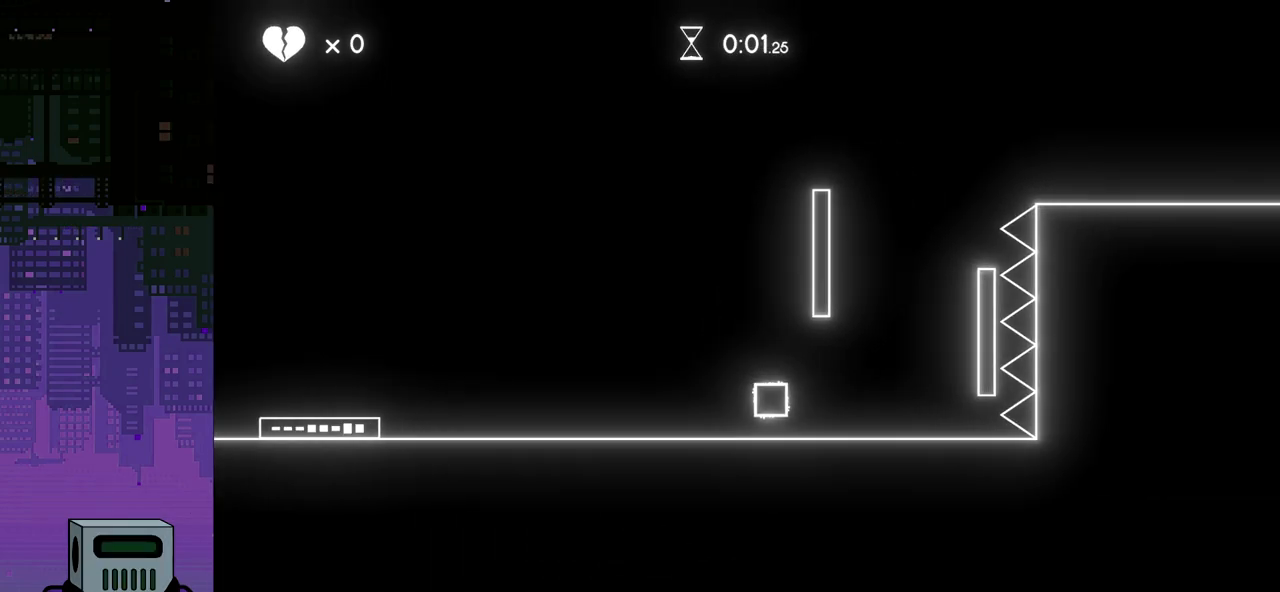
{"buttons": ["CROSS", "DPAD_RIGHT"], "events": [[117, "CROSS", "down"], [233, "CROSS", "up"], [300, "CROSS", "down"], [400, "CROSS", "up"], [450, "CROSS", "down"]]}
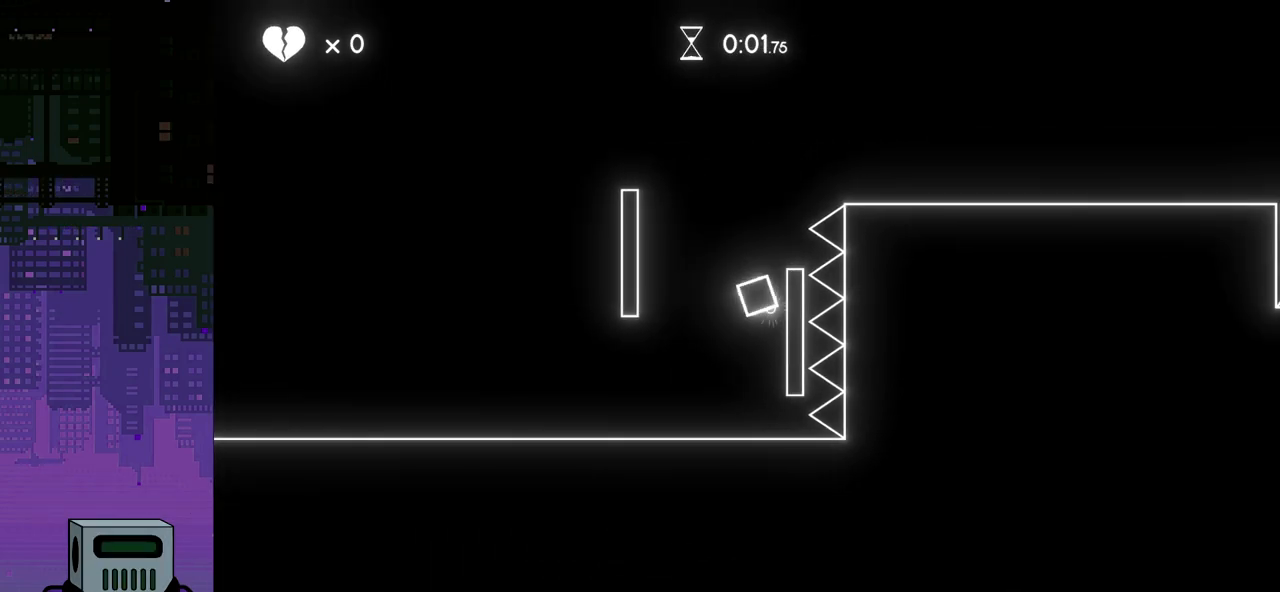
{"buttons": ["DPAD_RIGHT"], "events": [[50, "CROSS", "up"], [100, "CROSS", "down"], [183, "CROSS", "up"], [233, "CROSS", "down"], [417, "CROSS", "up"]]}
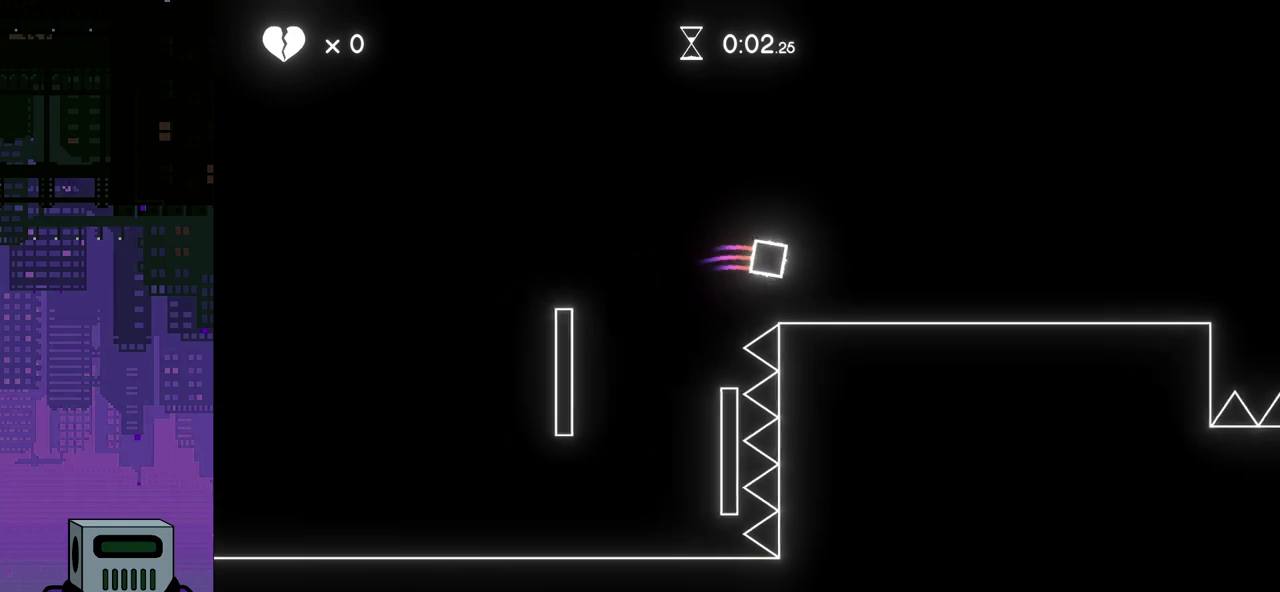
{"buttons": ["DPAD_RIGHT"], "events": [[250, "CROSS", "down"], [367, "CROSS", "up"]]}
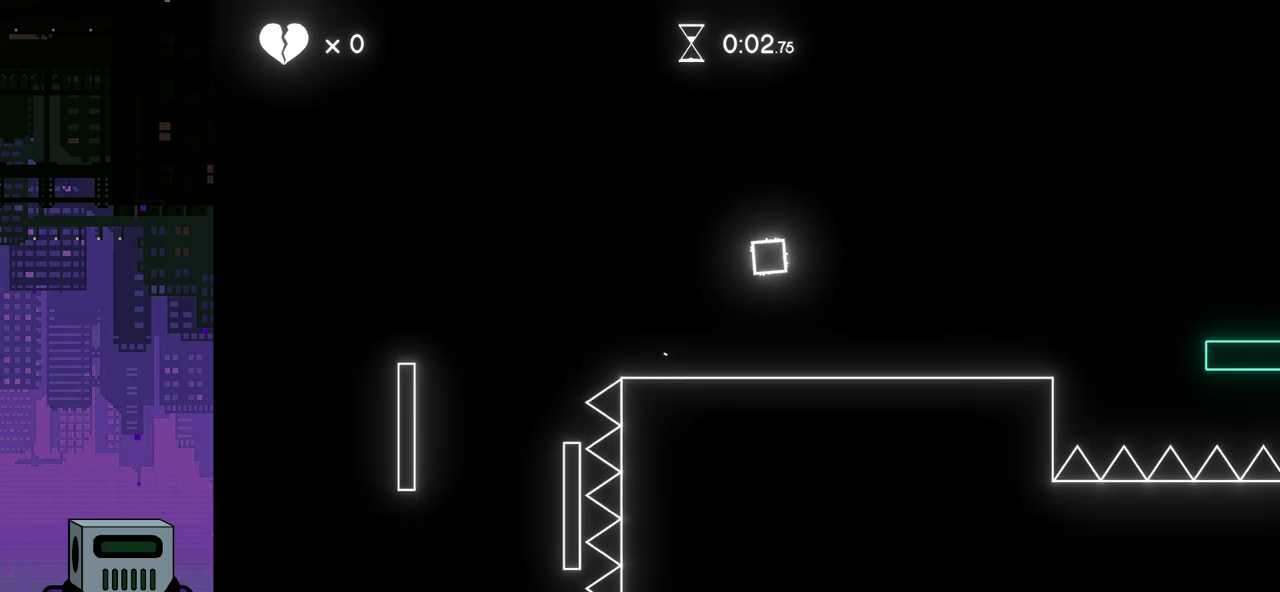
{"buttons": ["DPAD_RIGHT"], "events": []}
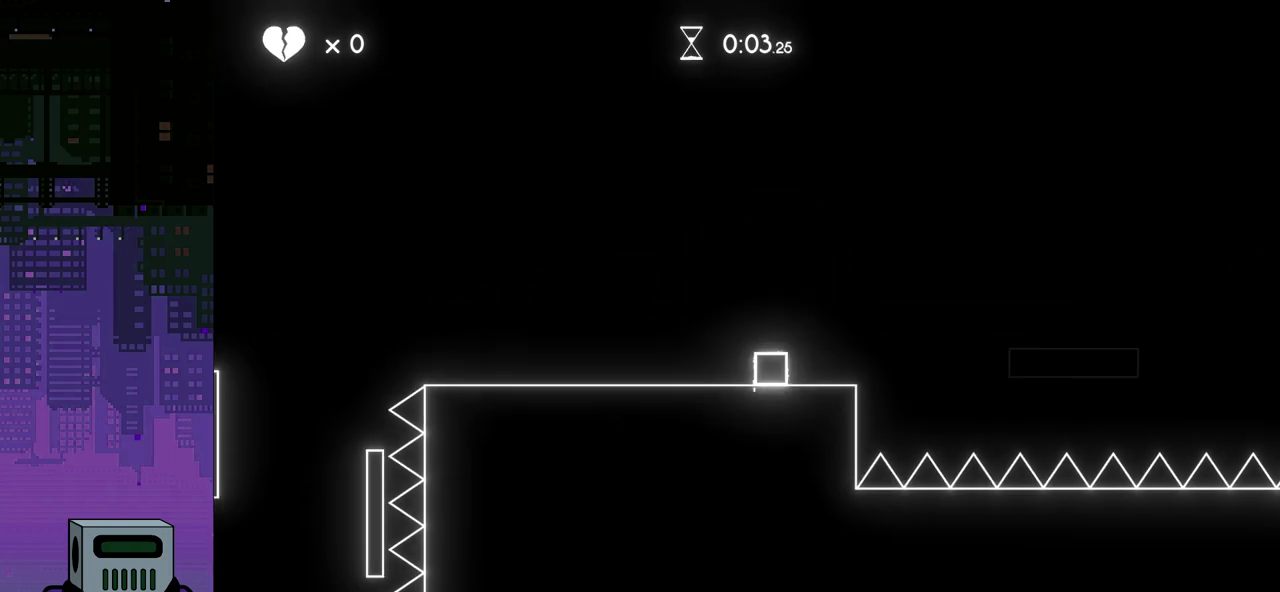
{"buttons": ["DPAD_RIGHT"], "events": [[150, "CROSS", "down"], [283, "CROSS", "up"]]}
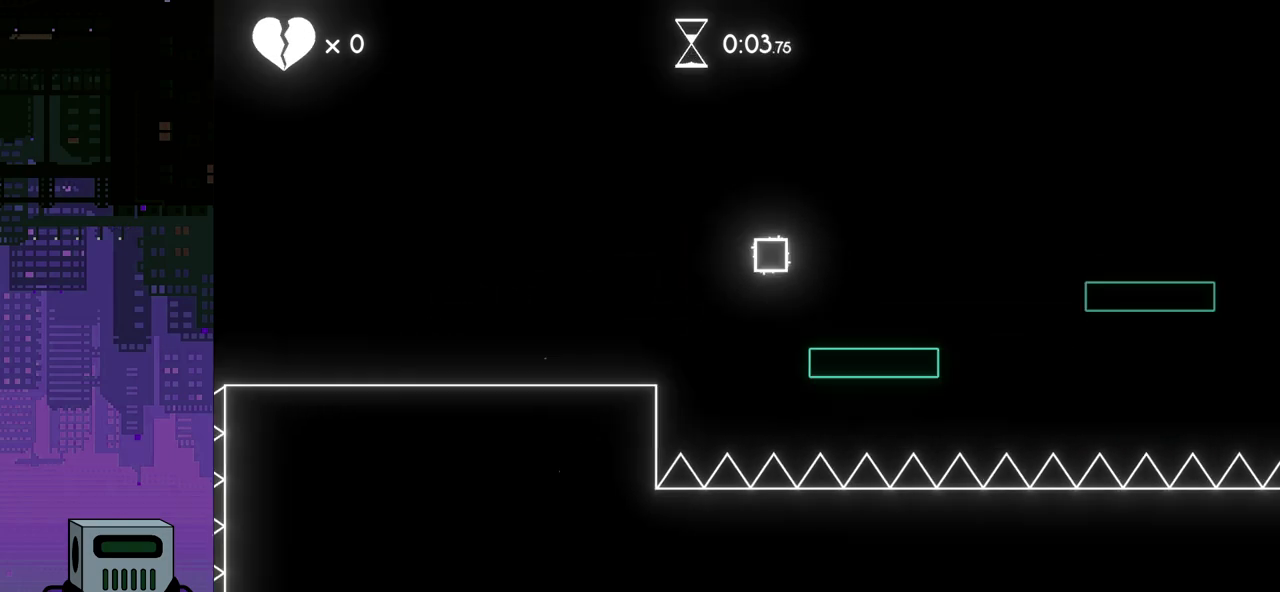
{"buttons": ["CROSS", "DPAD_RIGHT"], "events": [[383, "CROSS", "down"]]}
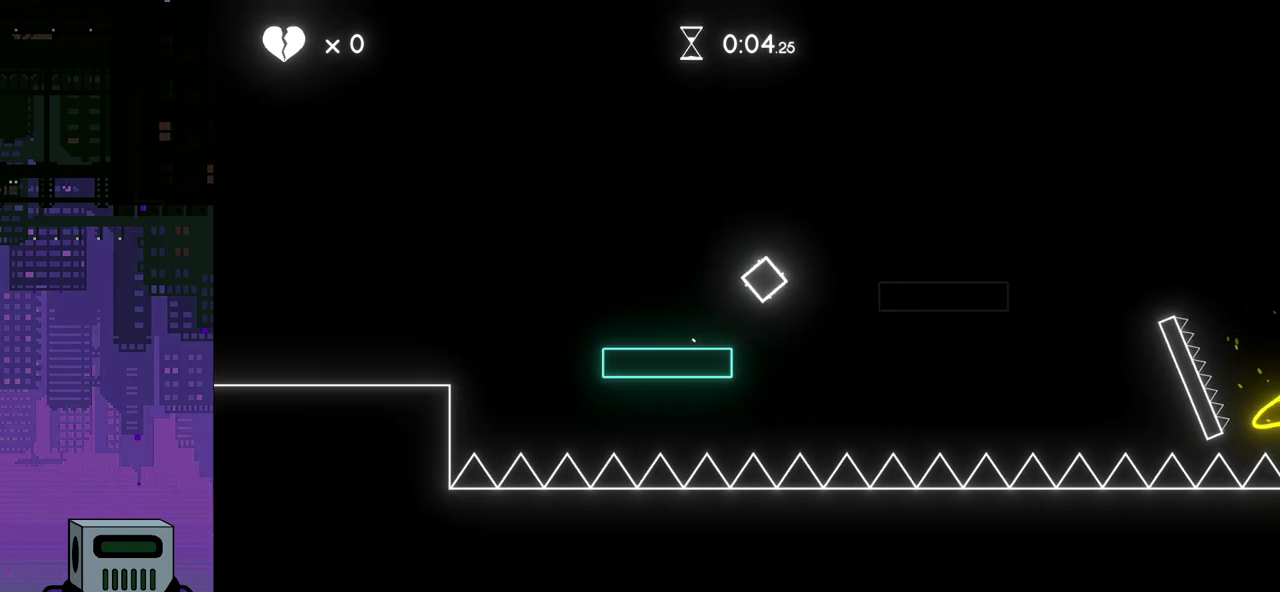
{"buttons": ["CROSS", "DPAD_RIGHT"], "events": [[267, "CROSS", "up"], [483, "CROSS", "down"]]}
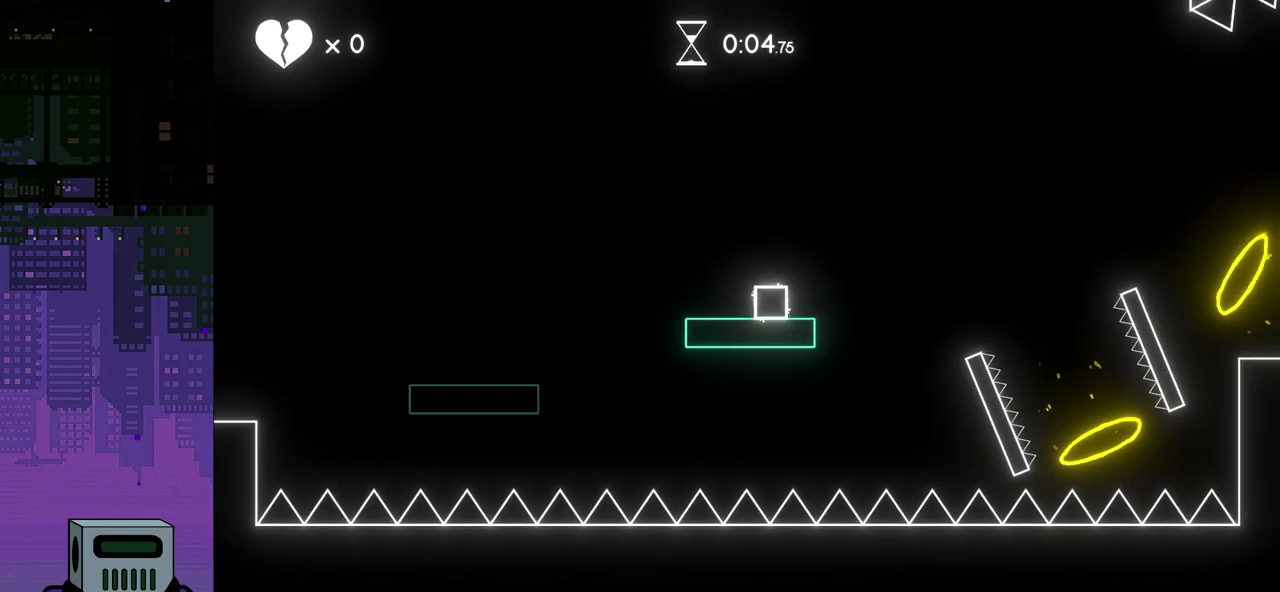
{"buttons": ["DPAD_RIGHT"], "events": [[483, "CROSS", "up"]]}
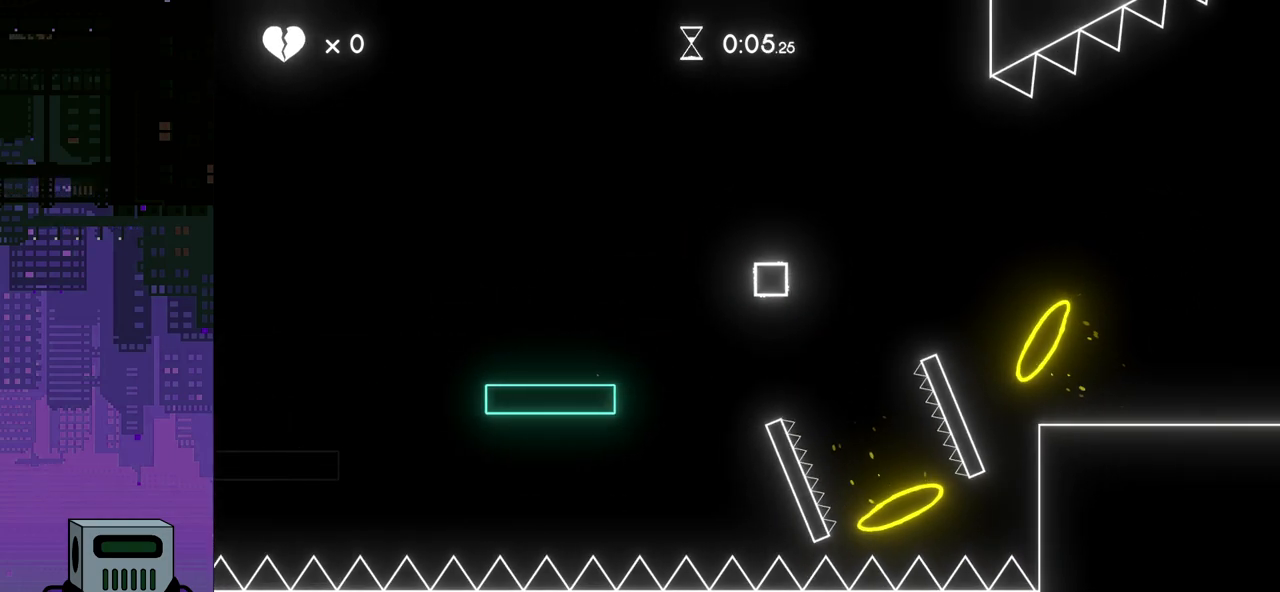
{"buttons": ["DPAD_RIGHT"], "events": []}
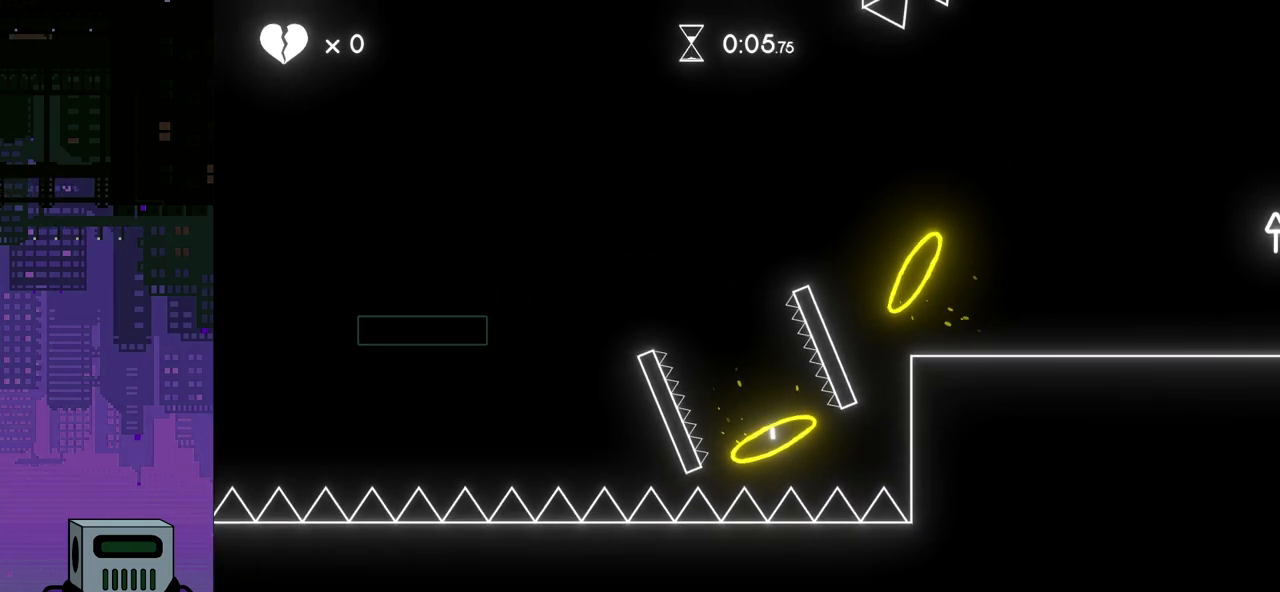
{"buttons": ["CROSS", "DPAD_RIGHT"], "events": [[483, "CROSS", "down"]]}
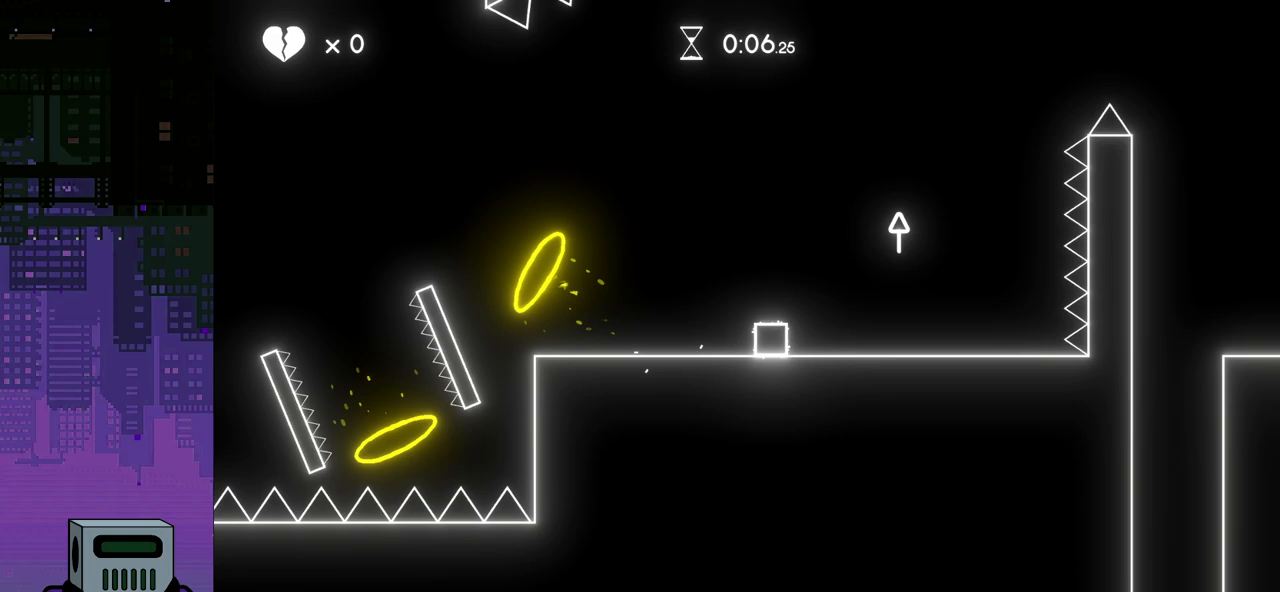
{"buttons": ["DPAD_RIGHT"], "events": [[267, "CROSS", "up"]]}
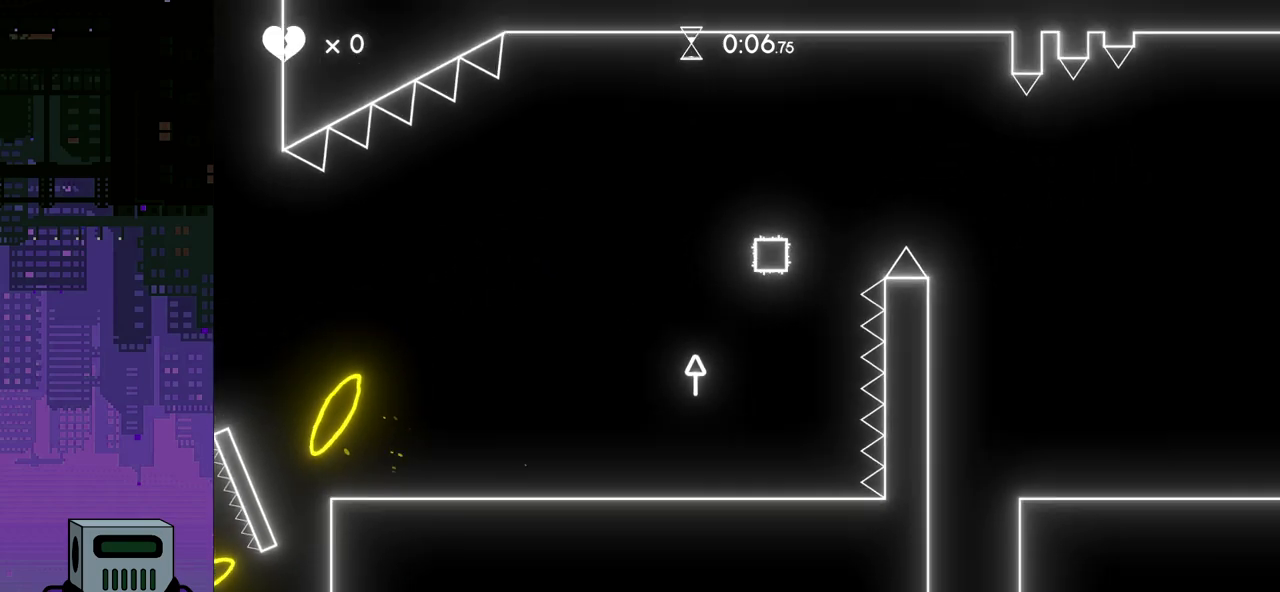
{"buttons": ["CROSS", "DPAD_RIGHT"], "events": [[300, "CROSS", "down"]]}
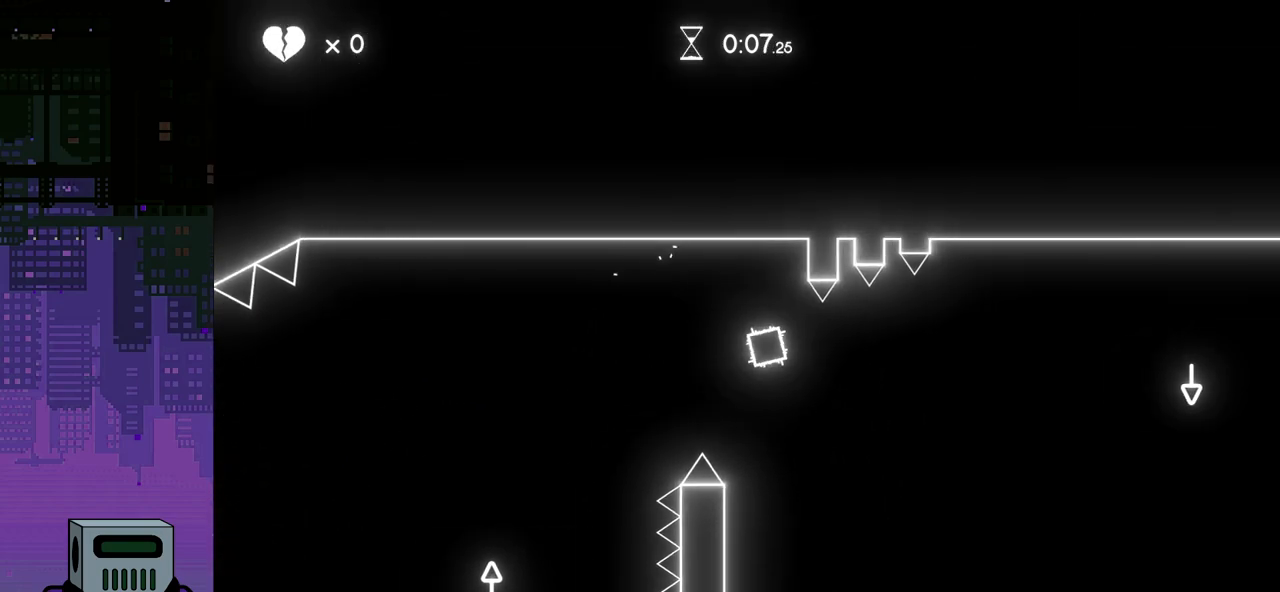
{"buttons": ["DPAD_RIGHT"], "events": [[317, "CROSS", "up"]]}
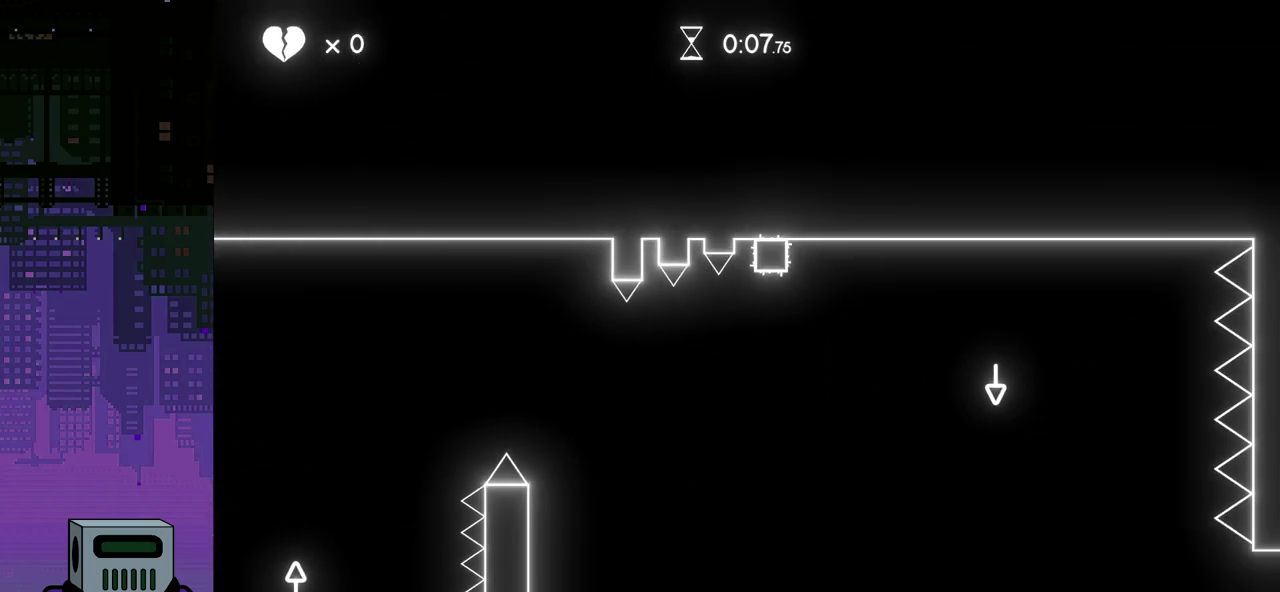
{"buttons": ["DPAD_RIGHT"], "events": [[117, "CROSS", "down"], [317, "CROSS", "up"]]}
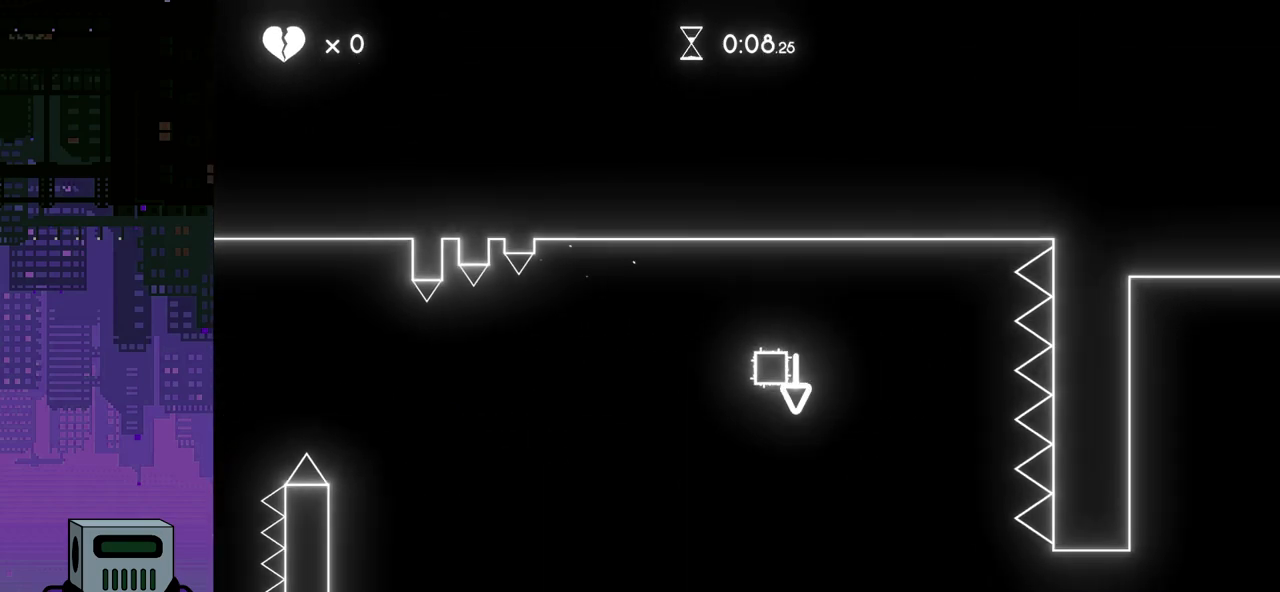
{"buttons": ["DPAD_RIGHT"], "events": []}
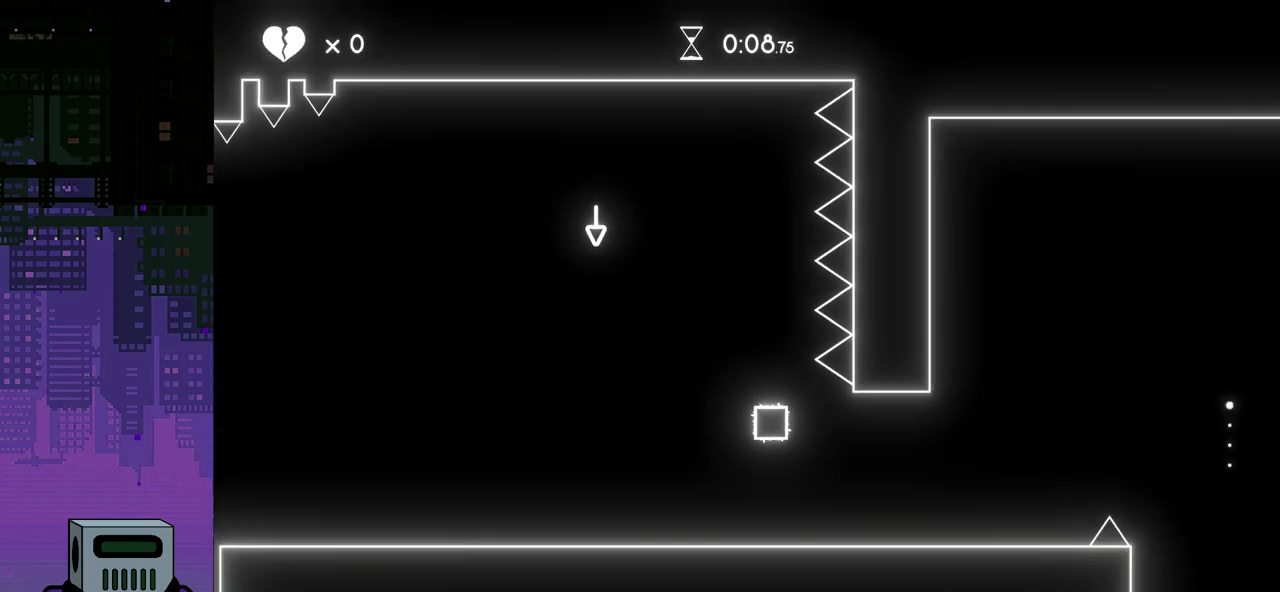
{"buttons": ["DPAD_RIGHT"], "events": []}
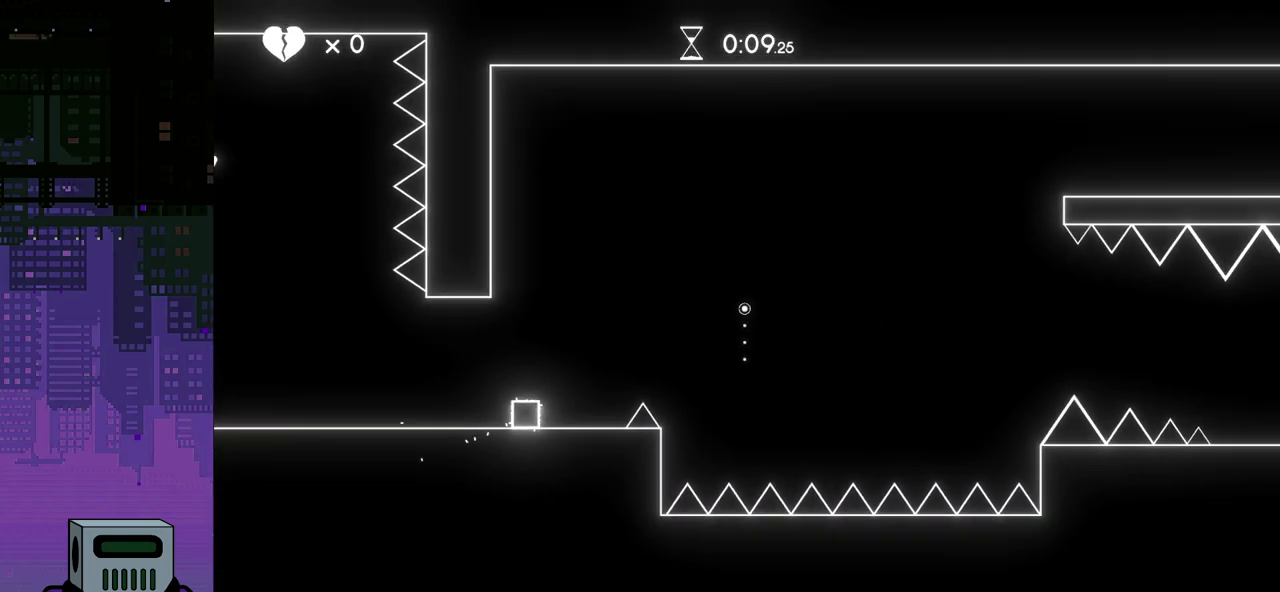
{"buttons": ["DPAD_RIGHT"], "events": [[50, "CROSS", "down"], [250, "CROSS", "up"]]}
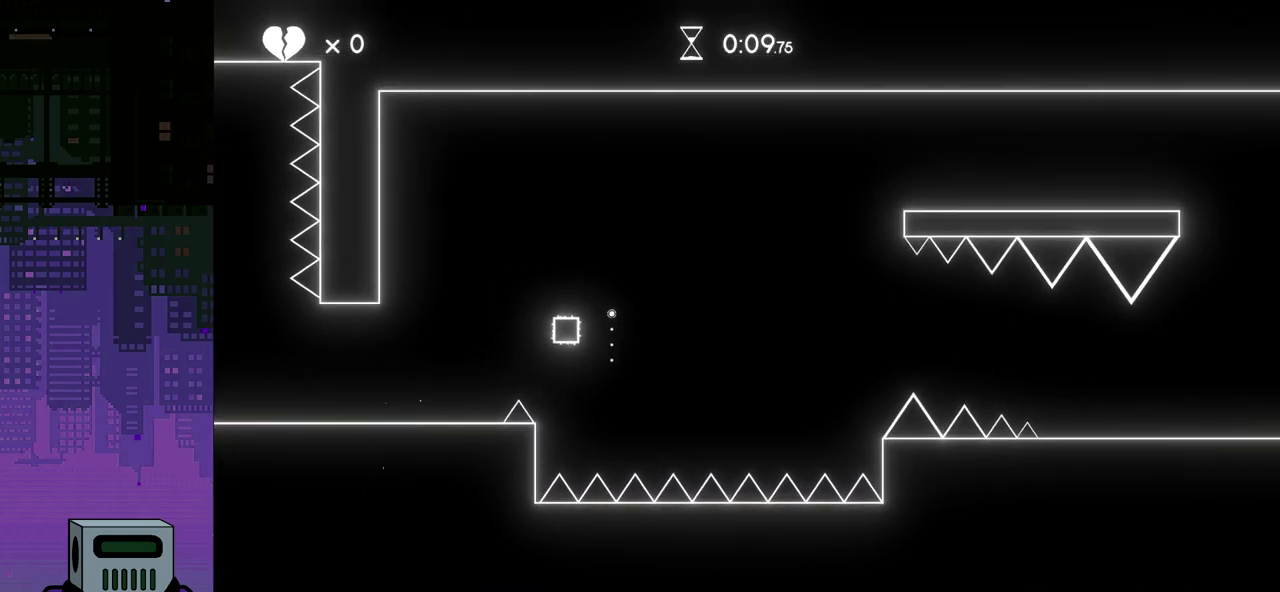
{"buttons": ["DPAD_LEFT"], "events": [[133, "DPAD_RIGHT", "up"], [150, "DPAD_DOWN", "down"], [150, "DPAD_LEFT", "down"], [167, "DPAD_DOWN", "up"]]}
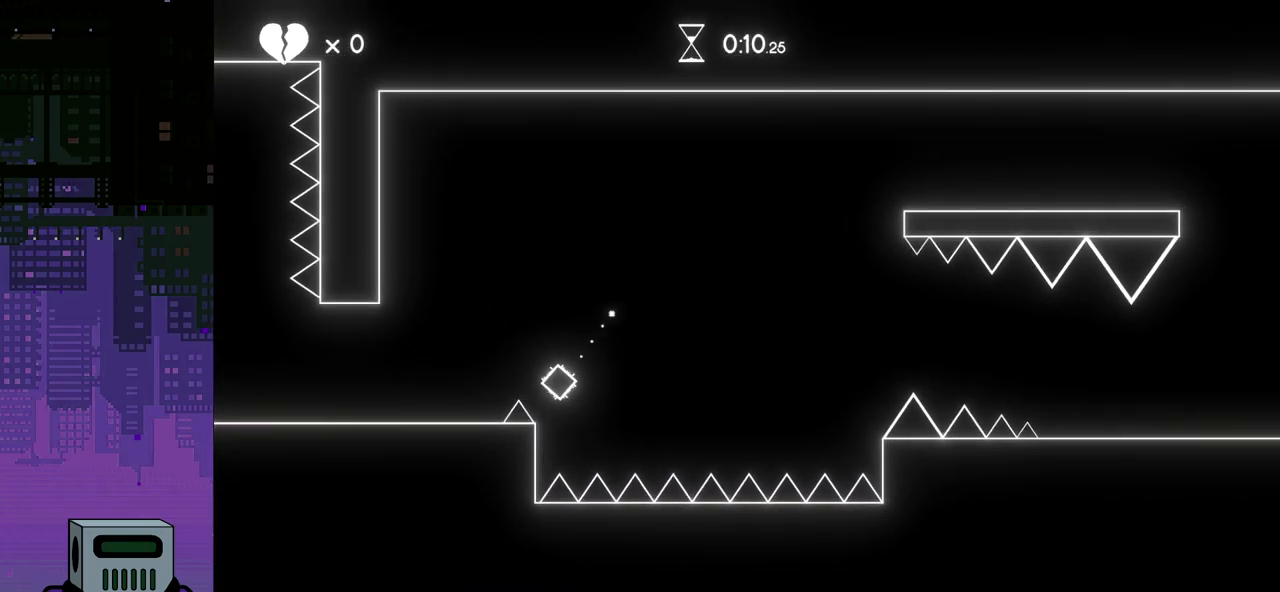
{"buttons": ["CROSS", "DPAD_RIGHT"], "events": [[117, "DPAD_LEFT", "up"], [150, "DPAD_RIGHT", "down"], [467, "CROSS", "down"]]}
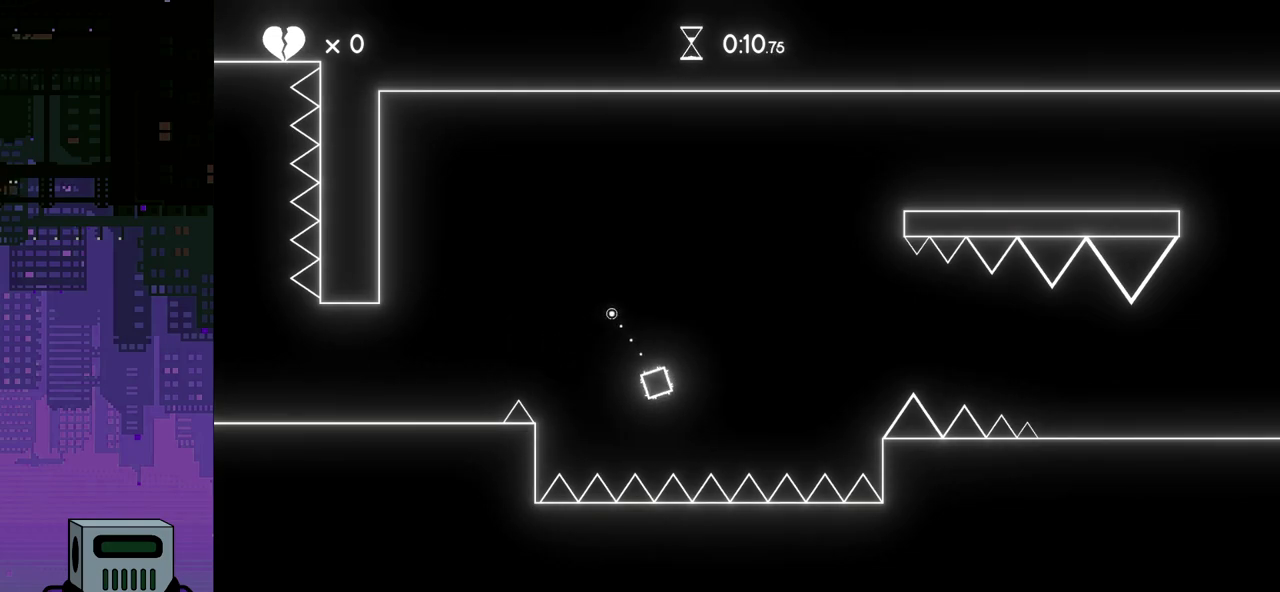
{"buttons": ["DPAD_RIGHT"], "events": [[133, "CROSS", "up"]]}
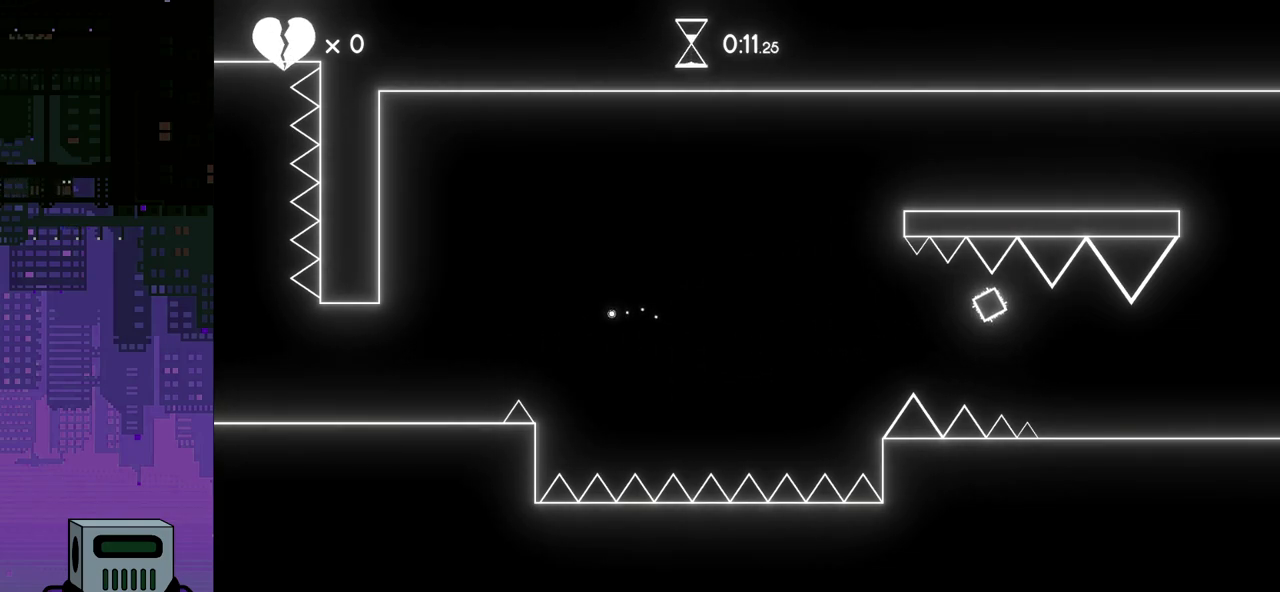
{"buttons": ["DPAD_RIGHT"], "events": [[350, "CROSS", "down"], [417, "CROSS", "up"]]}
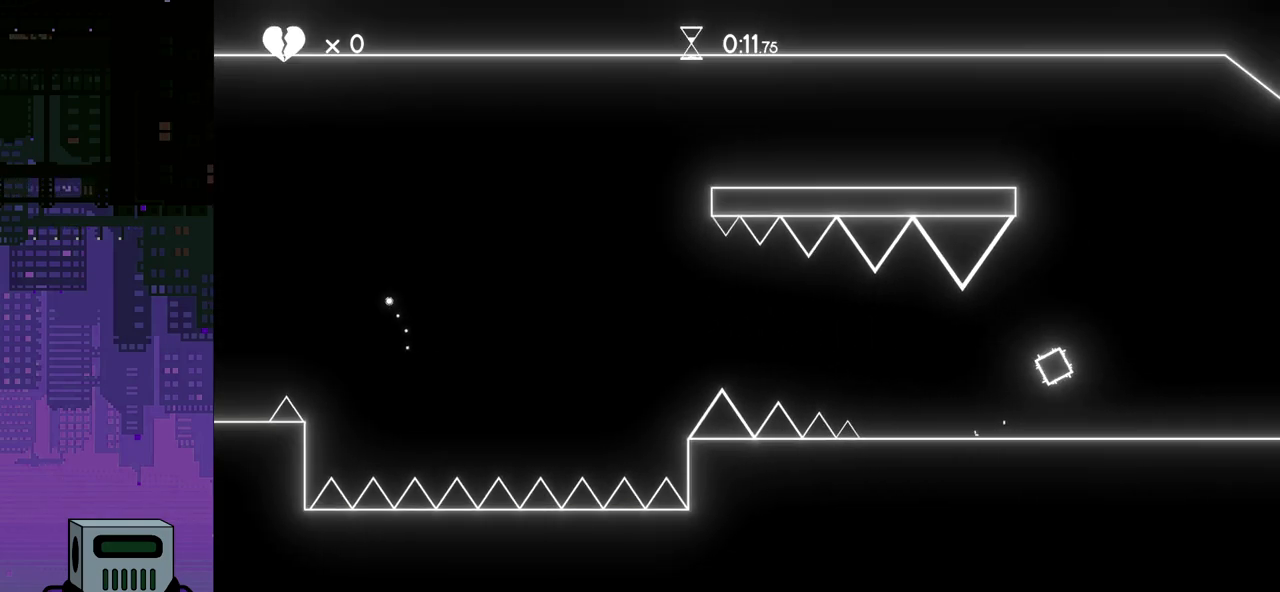
{"buttons": ["DPAD_RIGHT"], "events": []}
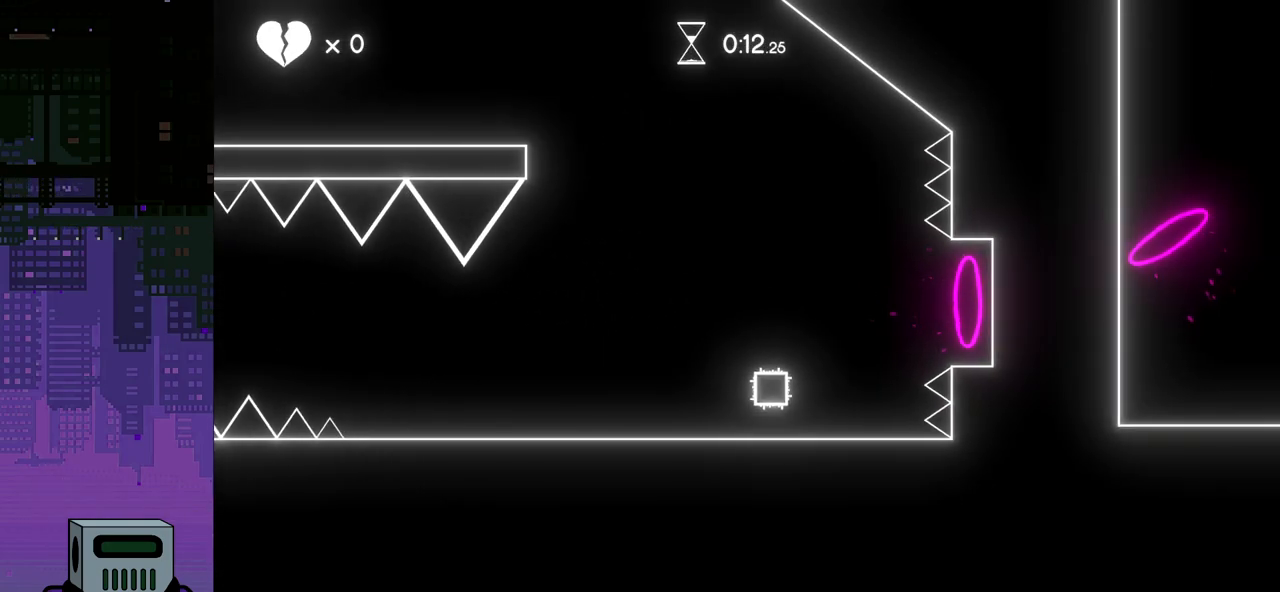
{"buttons": ["DPAD_RIGHT"], "events": [[117, "CROSS", "down"], [433, "CROSS", "up"]]}
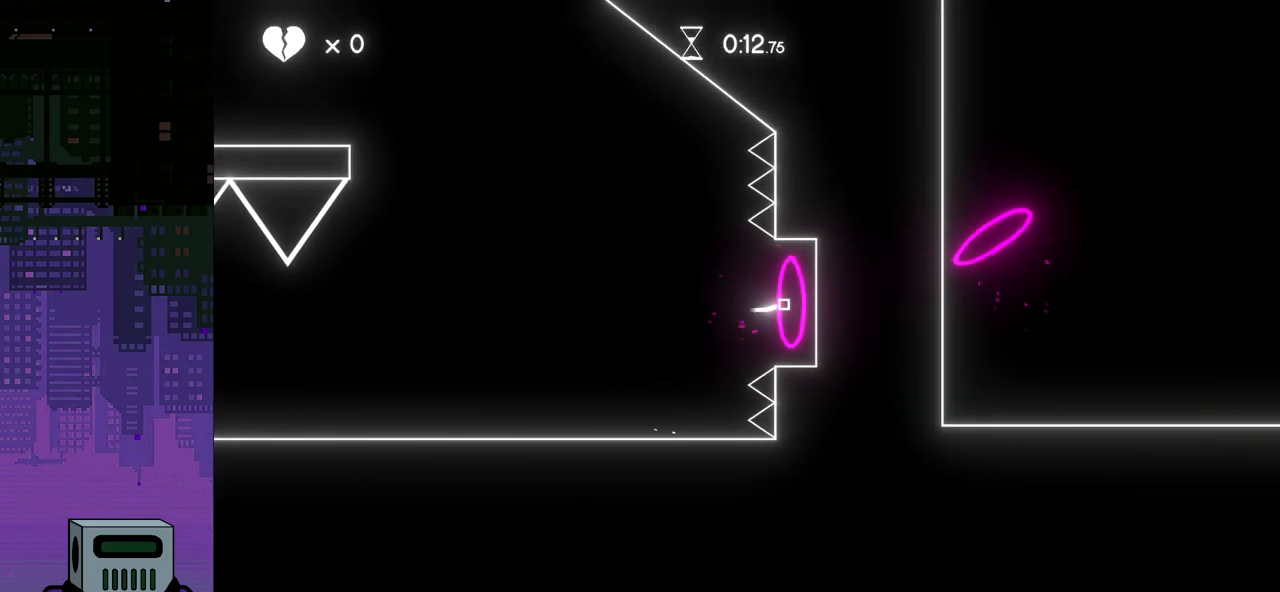
{"buttons": ["DPAD_RIGHT"], "events": []}
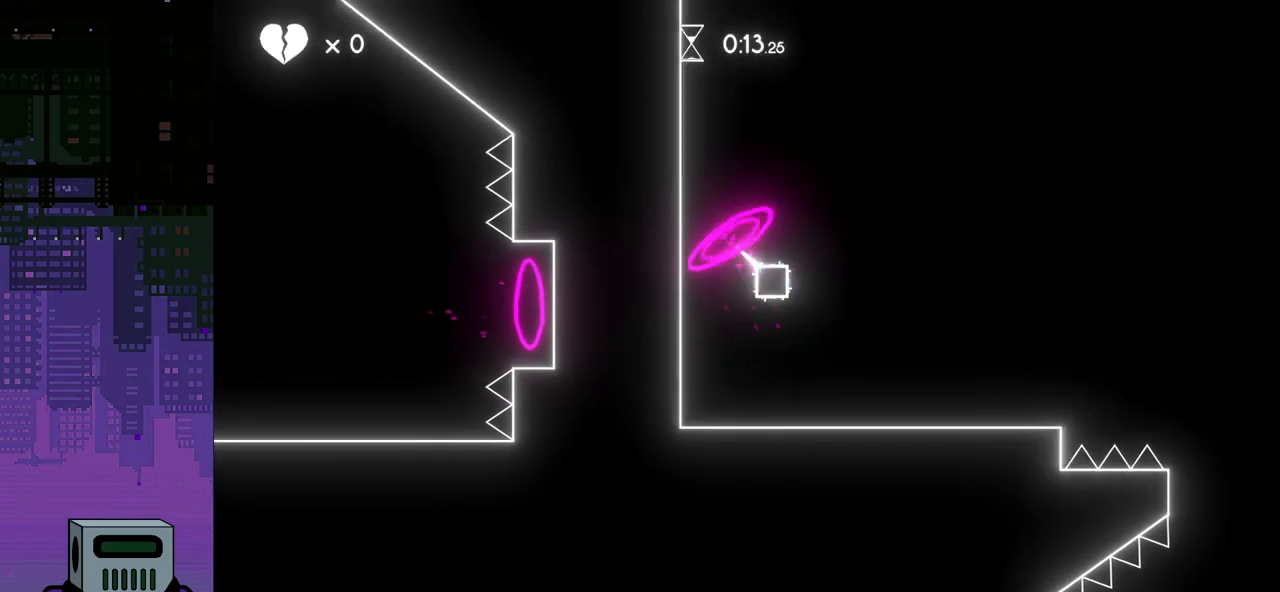
{"buttons": ["CROSS", "DPAD_RIGHT"], "events": [[433, "CROSS", "down"]]}